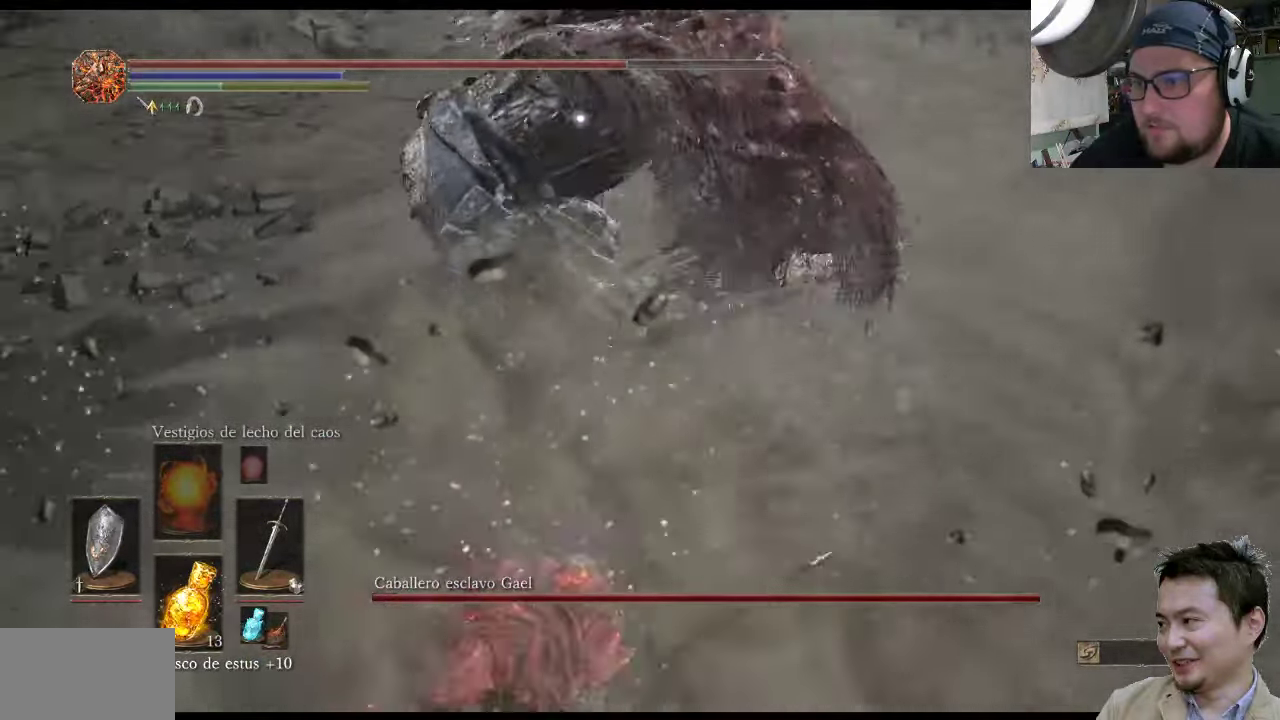
Gameplay with a controller (PlayStation layout); each line is a JSON object with the inputs held at the frame after it. "events" lists button and stick changes between this image and that frame as [ms after this image, input, new state], when the widget could be followed in between. Not read: L2 L3 R2 R3.
{"buttons": ["L1"], "left_stick": "down-left", "right_stick": "center", "events": []}
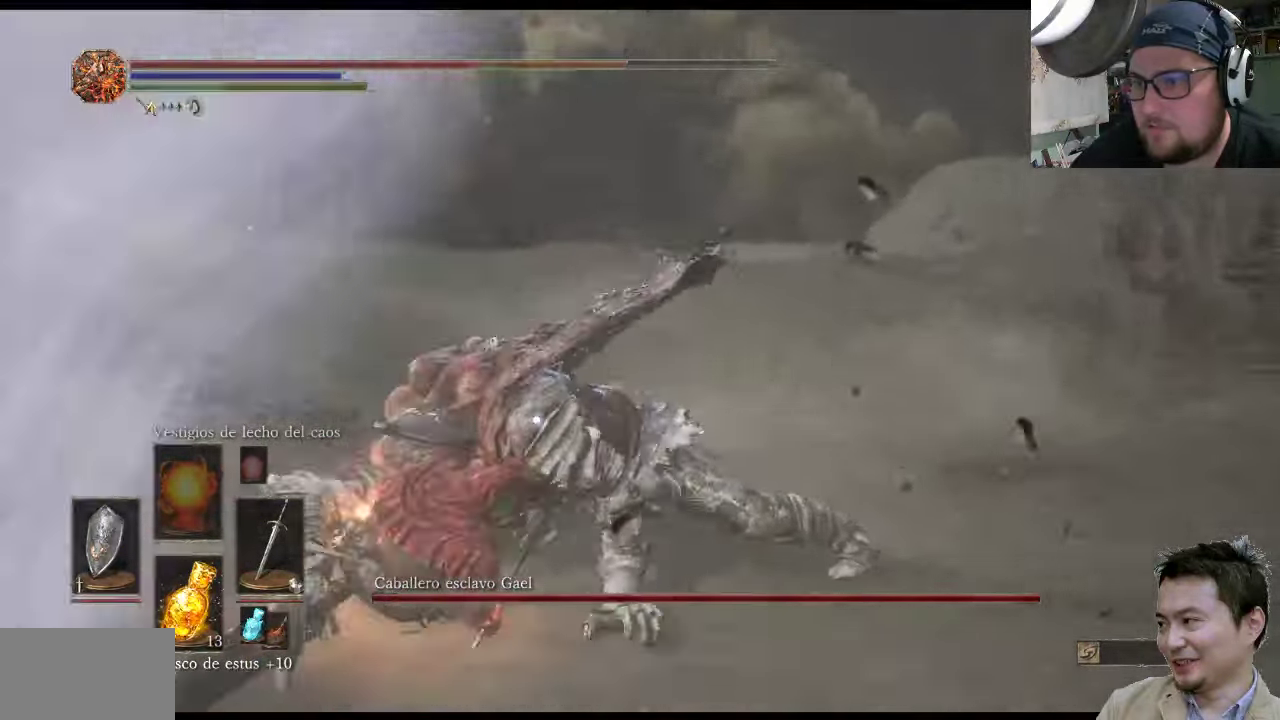
{"buttons": [], "left_stick": "down-right", "right_stick": "center", "events": [[200, "L1", "up"], [233, "left_stick", "down"], [333, "left_stick", "down-right"]]}
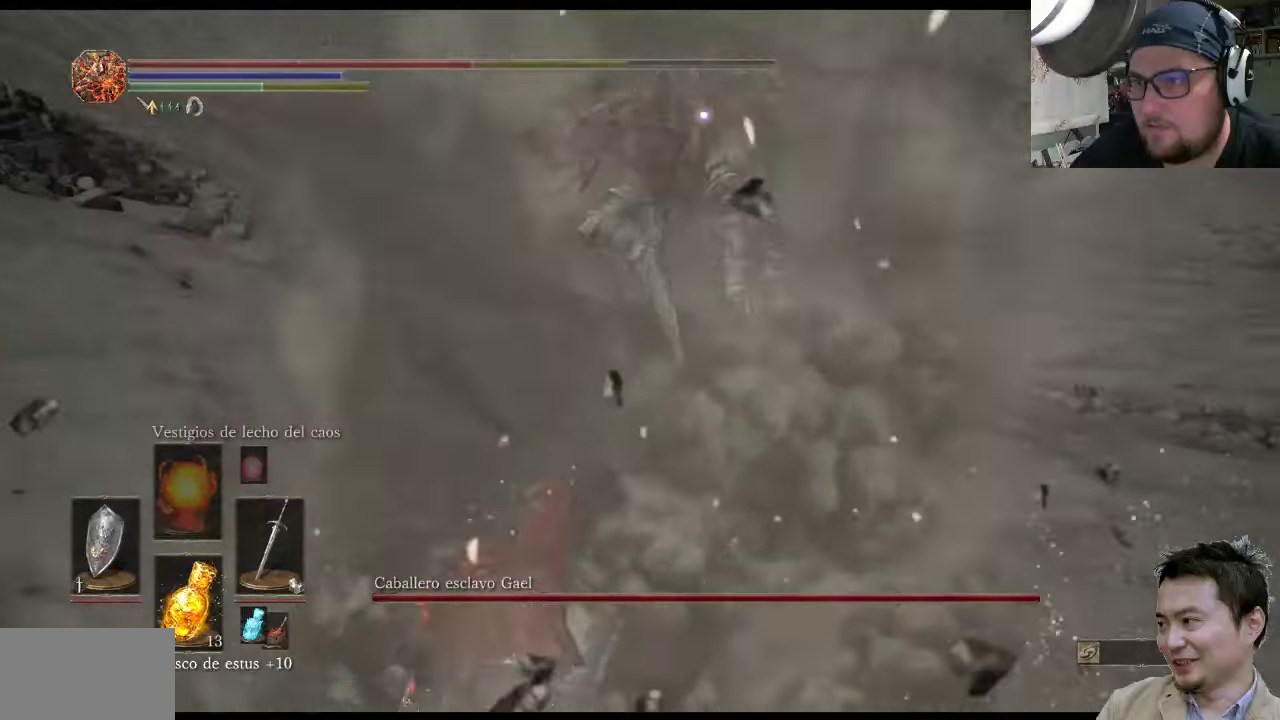
{"buttons": [], "left_stick": "down-right", "right_stick": "center", "events": [[133, "CIRCLE", "down"], [266, "CIRCLE", "up"]]}
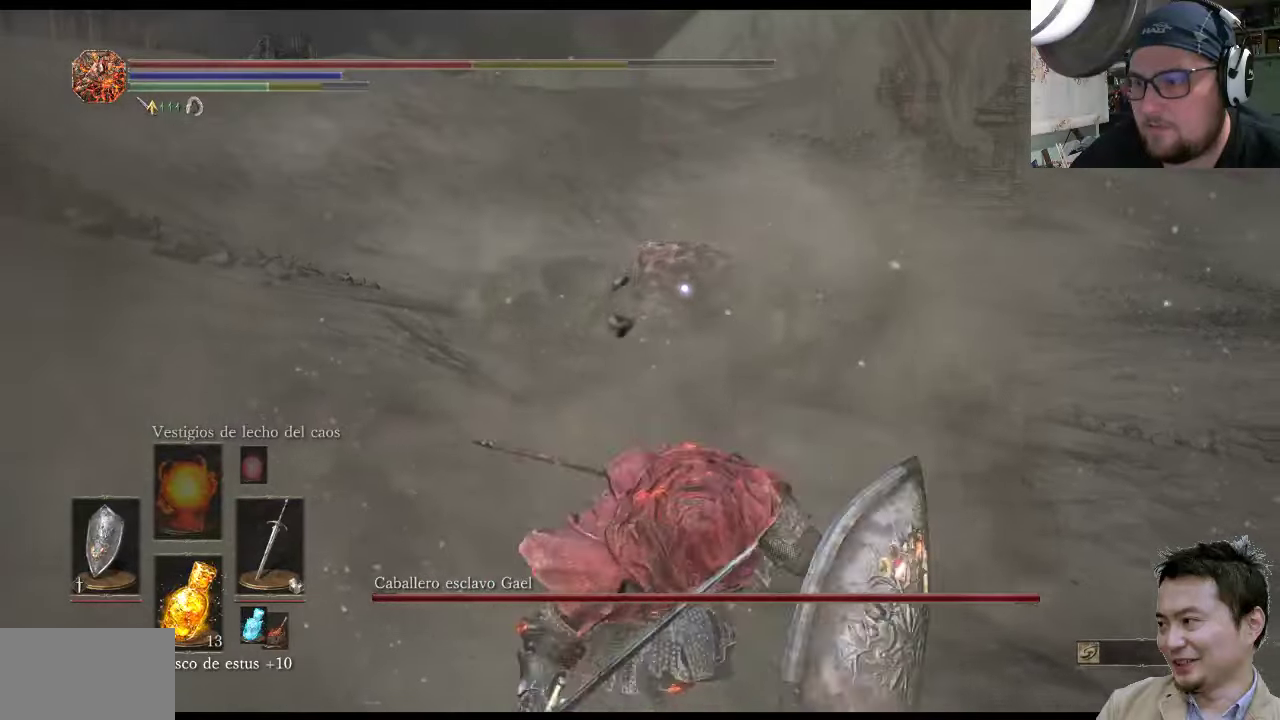
{"buttons": [], "left_stick": "down-right", "right_stick": "center", "events": []}
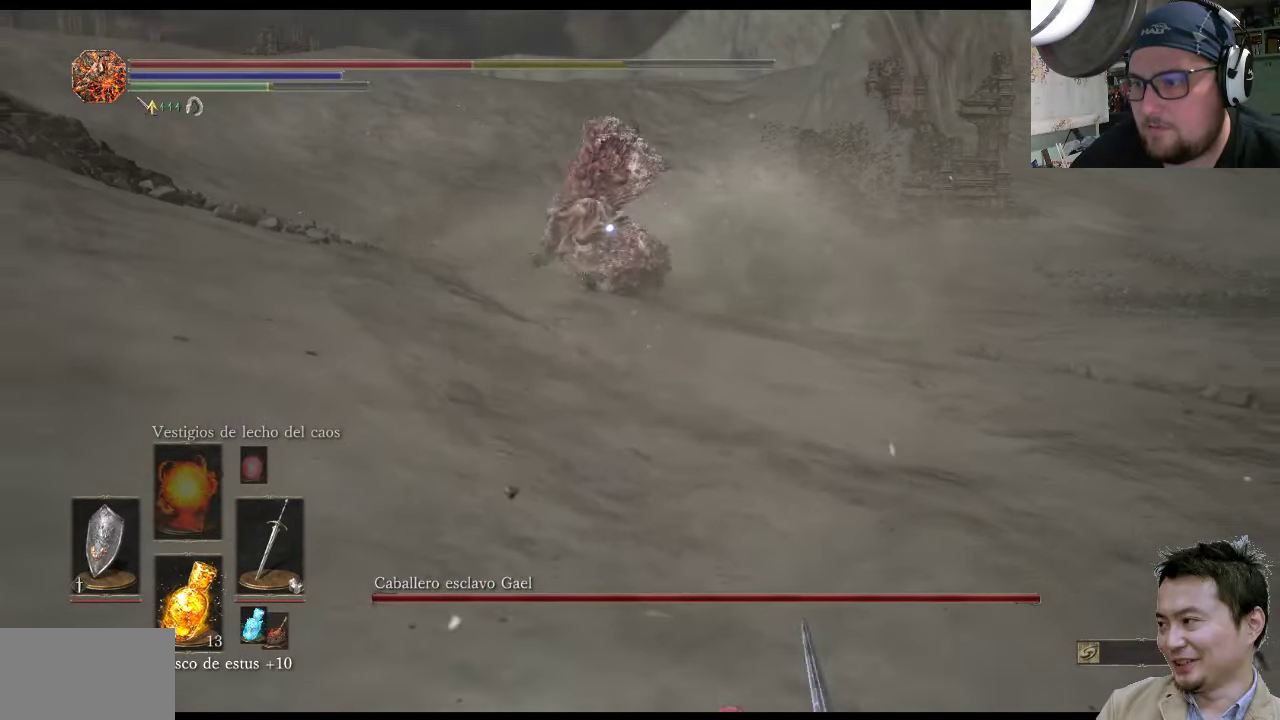
{"buttons": [], "left_stick": "down-right", "right_stick": "center", "events": [[216, "SQUARE", "down"], [350, "SQUARE", "up"]]}
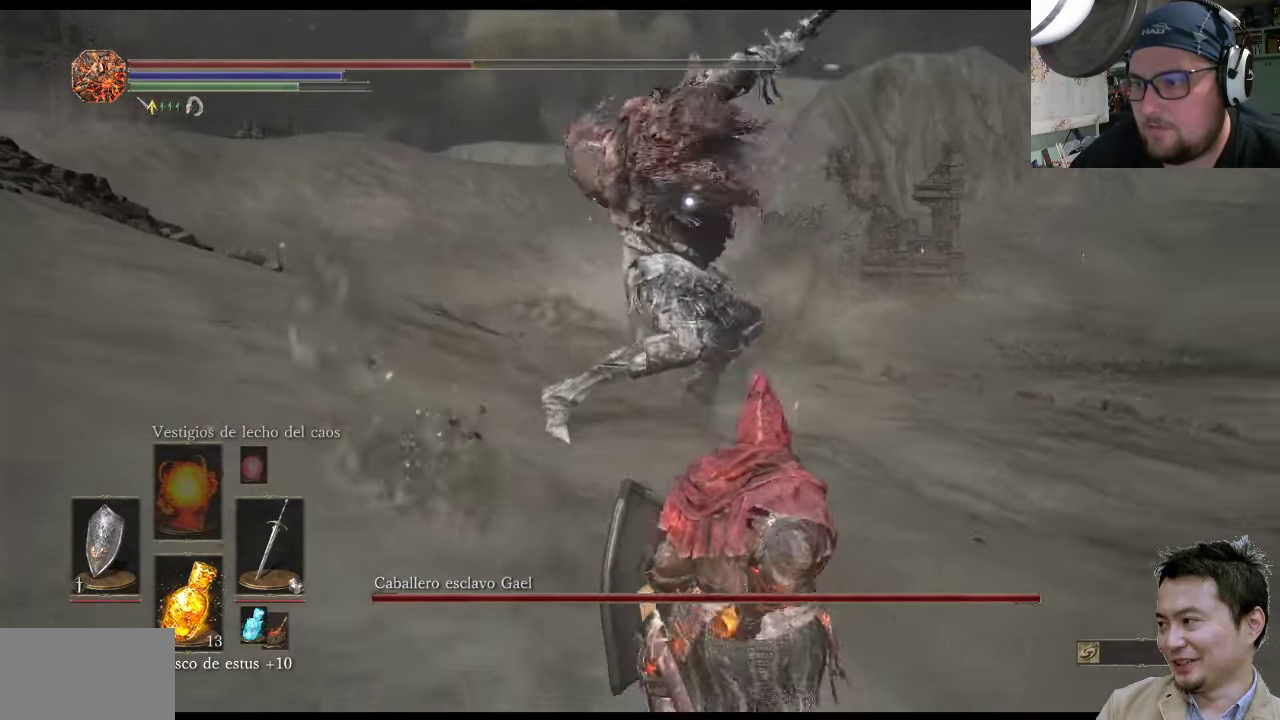
{"buttons": [], "left_stick": "down-right", "right_stick": "center", "events": []}
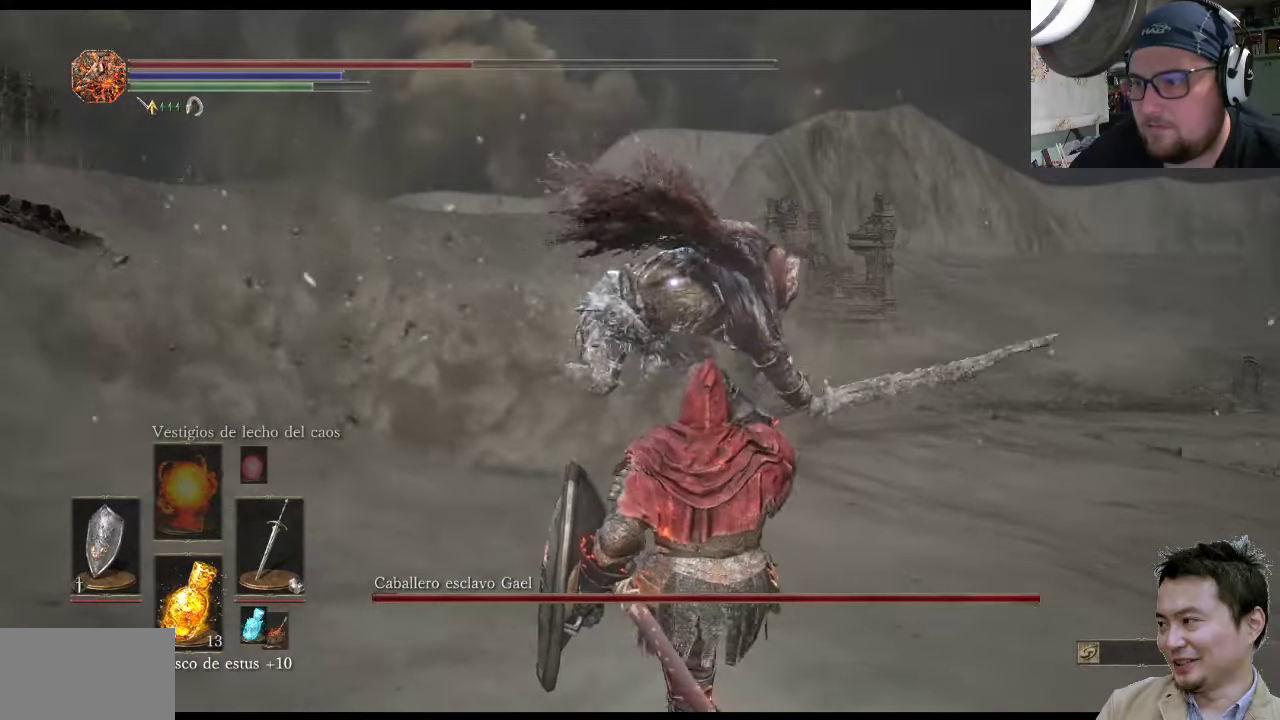
{"buttons": [], "left_stick": "down-right", "right_stick": "center", "events": []}
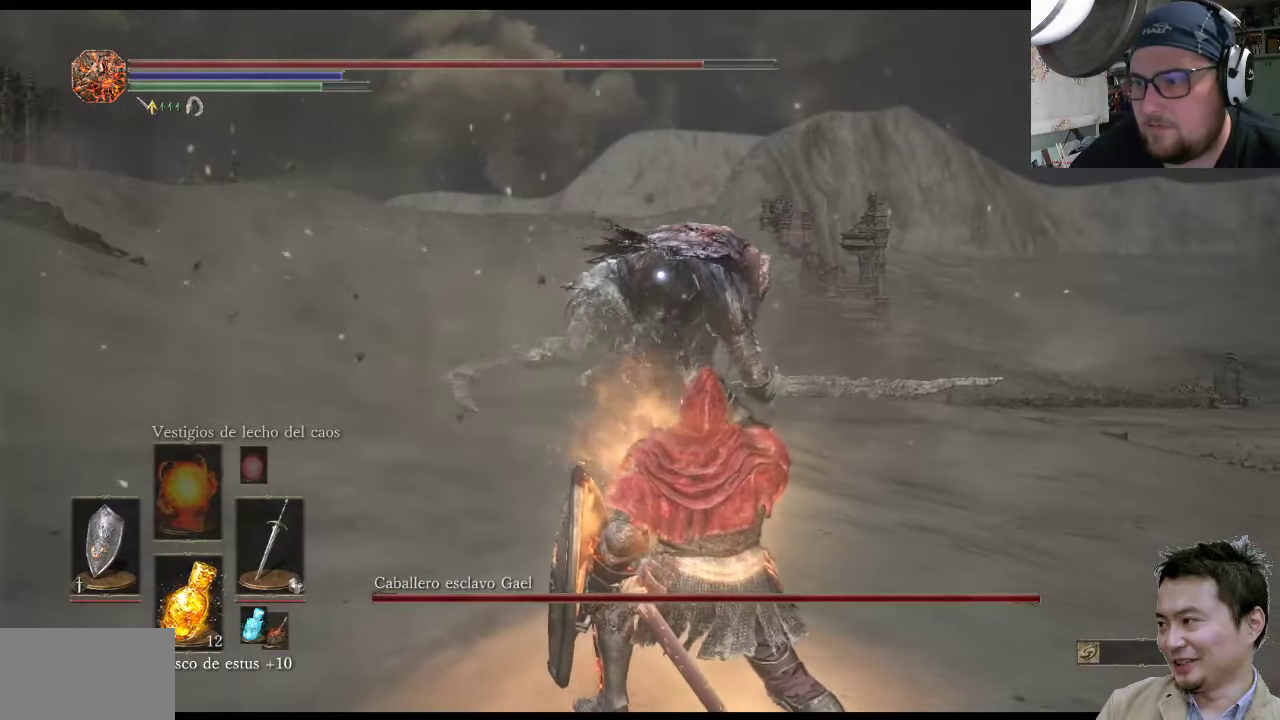
{"buttons": [], "left_stick": "down-right", "right_stick": "center", "events": []}
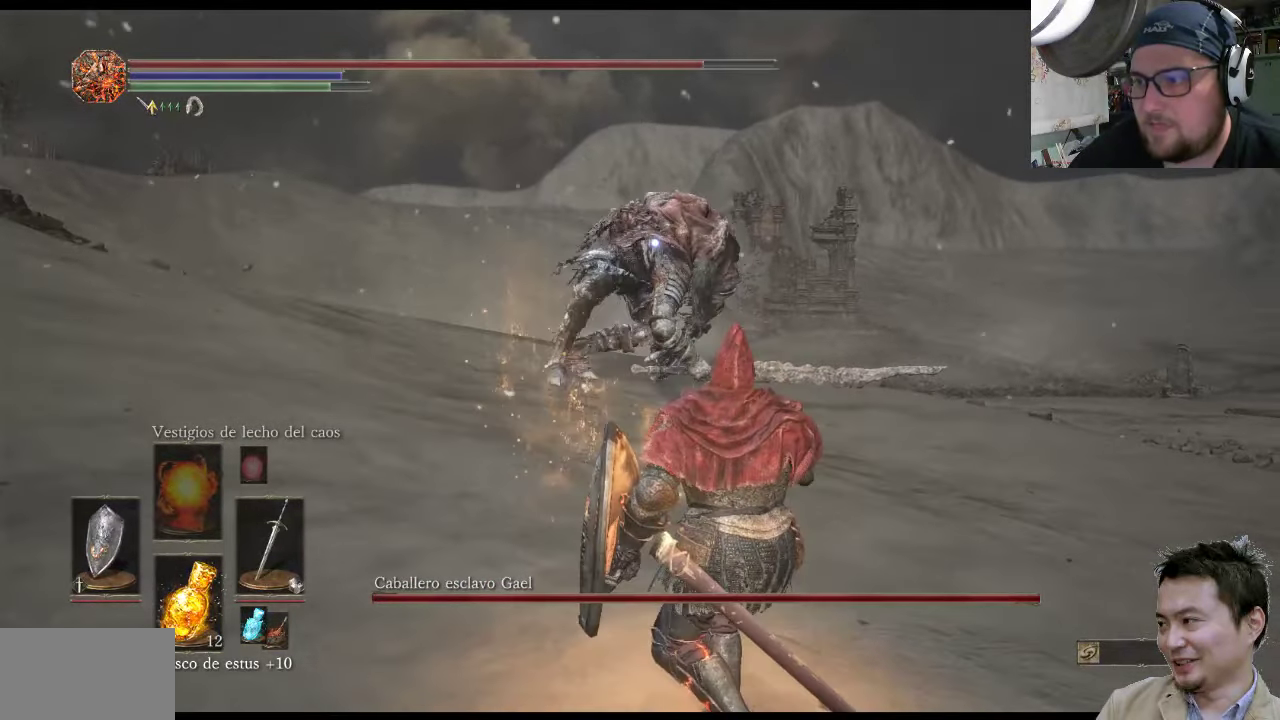
{"buttons": [], "left_stick": "down-right", "right_stick": "center", "events": []}
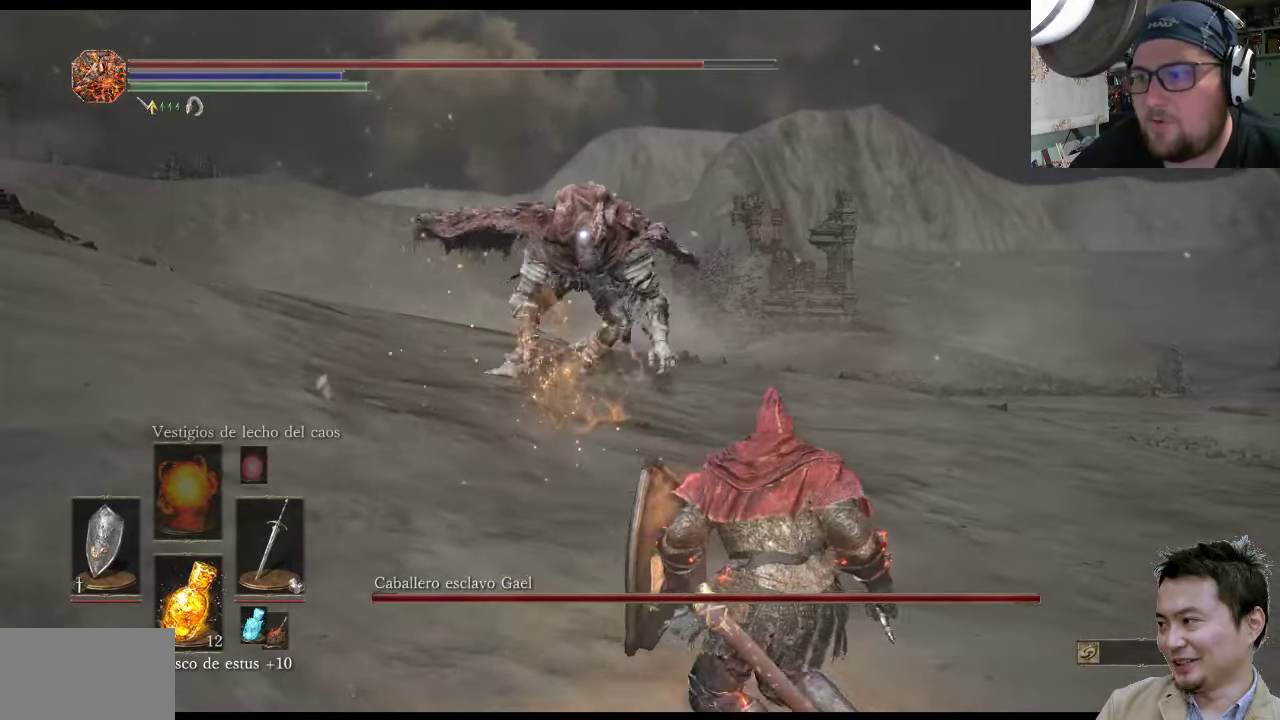
{"buttons": ["L1"], "left_stick": "up-right", "right_stick": "center", "events": [[33, "L1", "down"], [333, "left_stick", "up-right"]]}
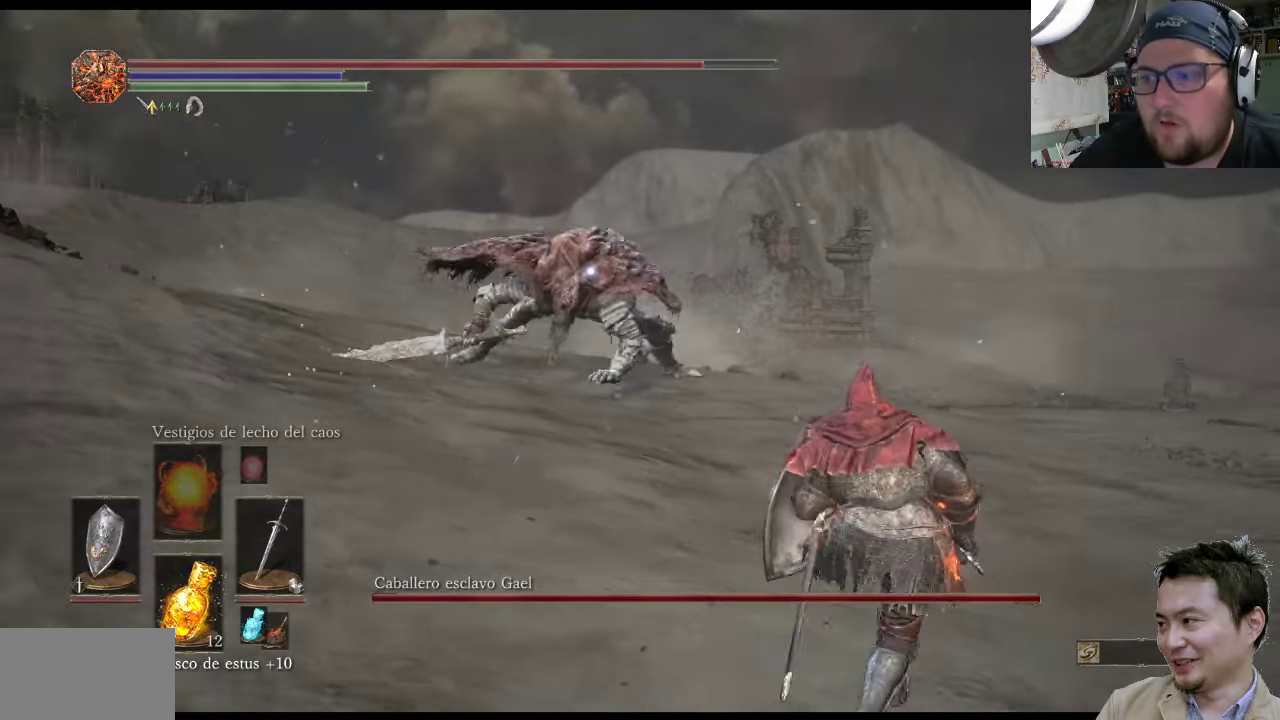
{"buttons": ["L1"], "left_stick": "up-right", "right_stick": "center", "events": []}
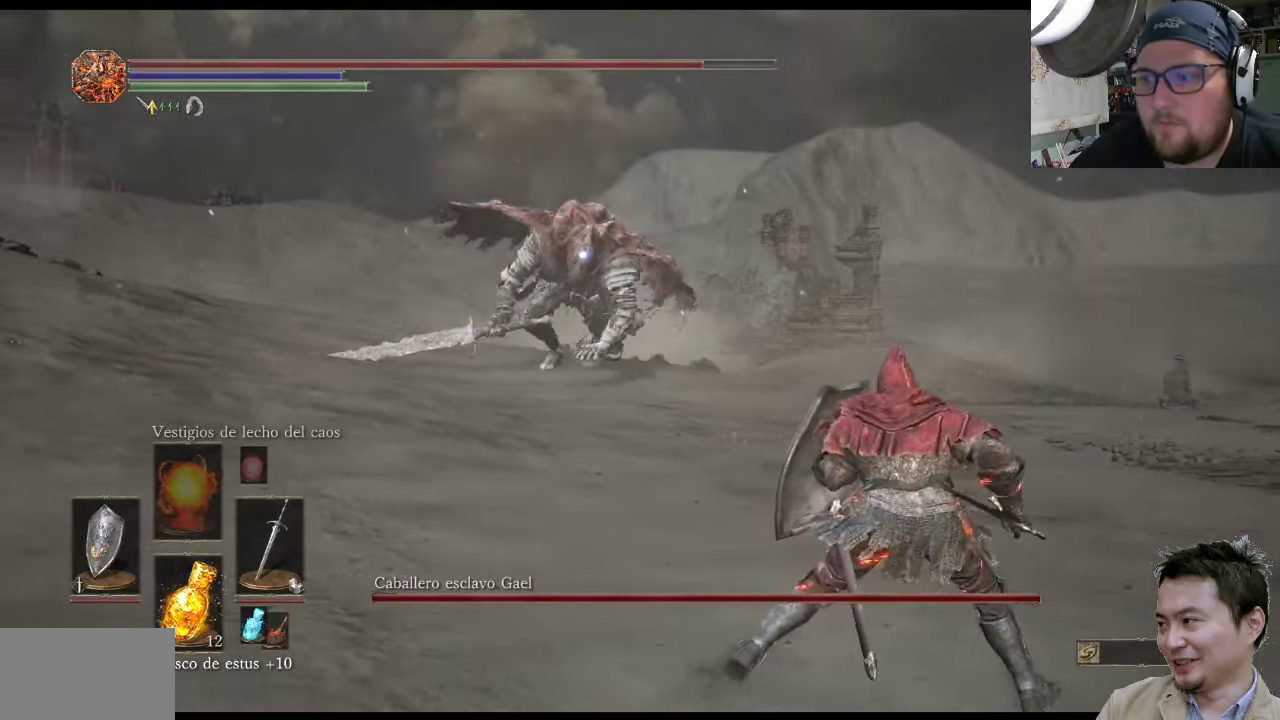
{"buttons": ["L1"], "left_stick": "down-right", "right_stick": "center", "events": [[183, "left_stick", "right"], [350, "left_stick", "down-right"]]}
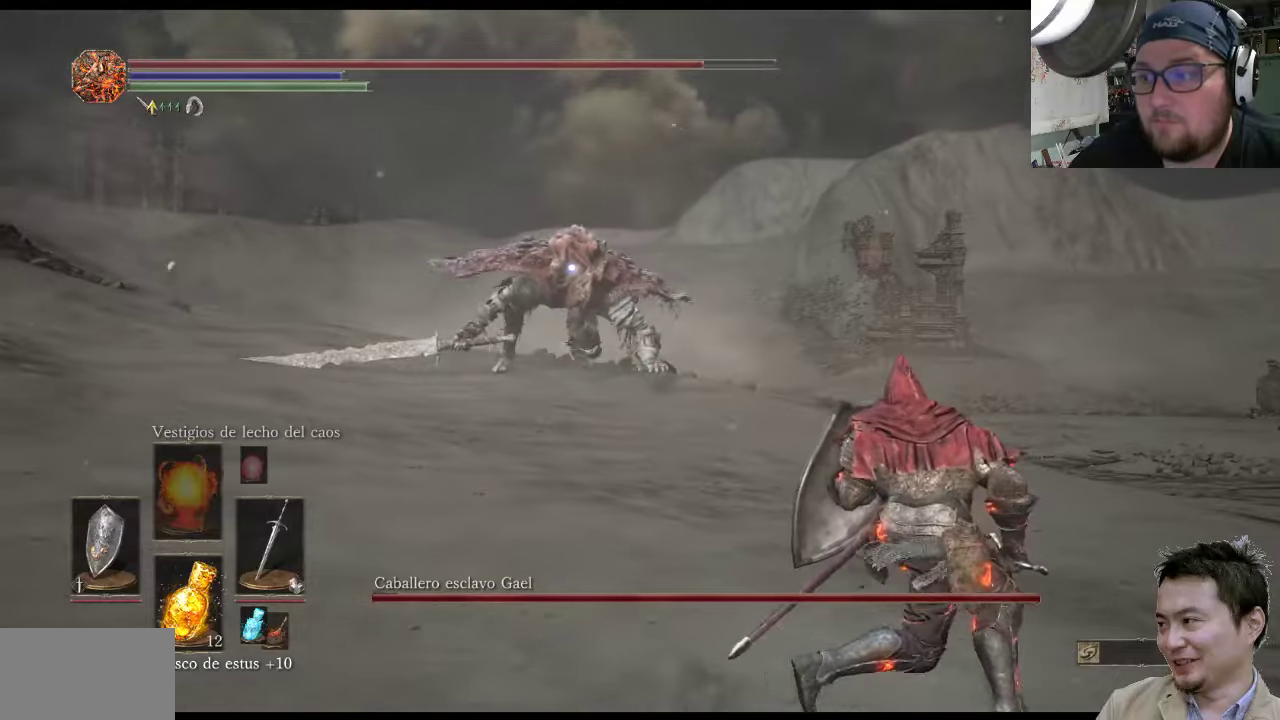
{"buttons": ["L1"], "left_stick": "down-right", "right_stick": "center", "events": []}
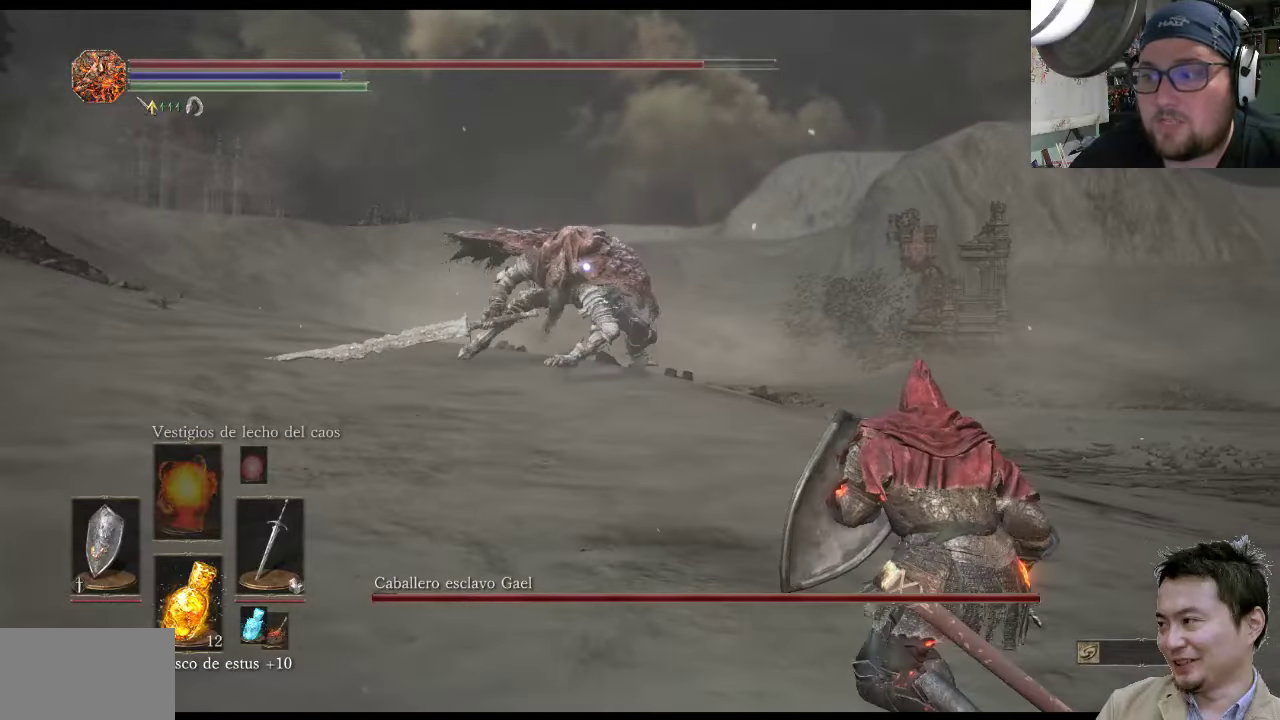
{"buttons": ["L1"], "left_stick": "down-right", "right_stick": "center", "events": []}
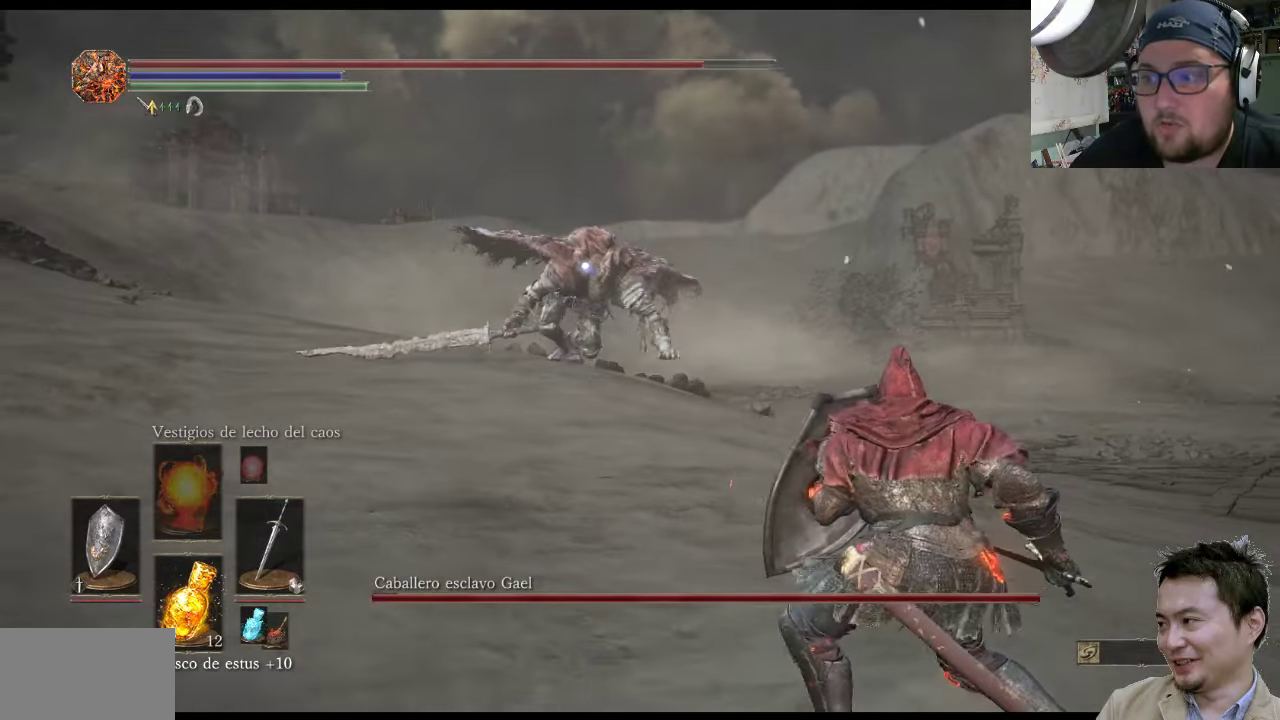
{"buttons": ["L1"], "left_stick": "down-right", "right_stick": "center", "events": []}
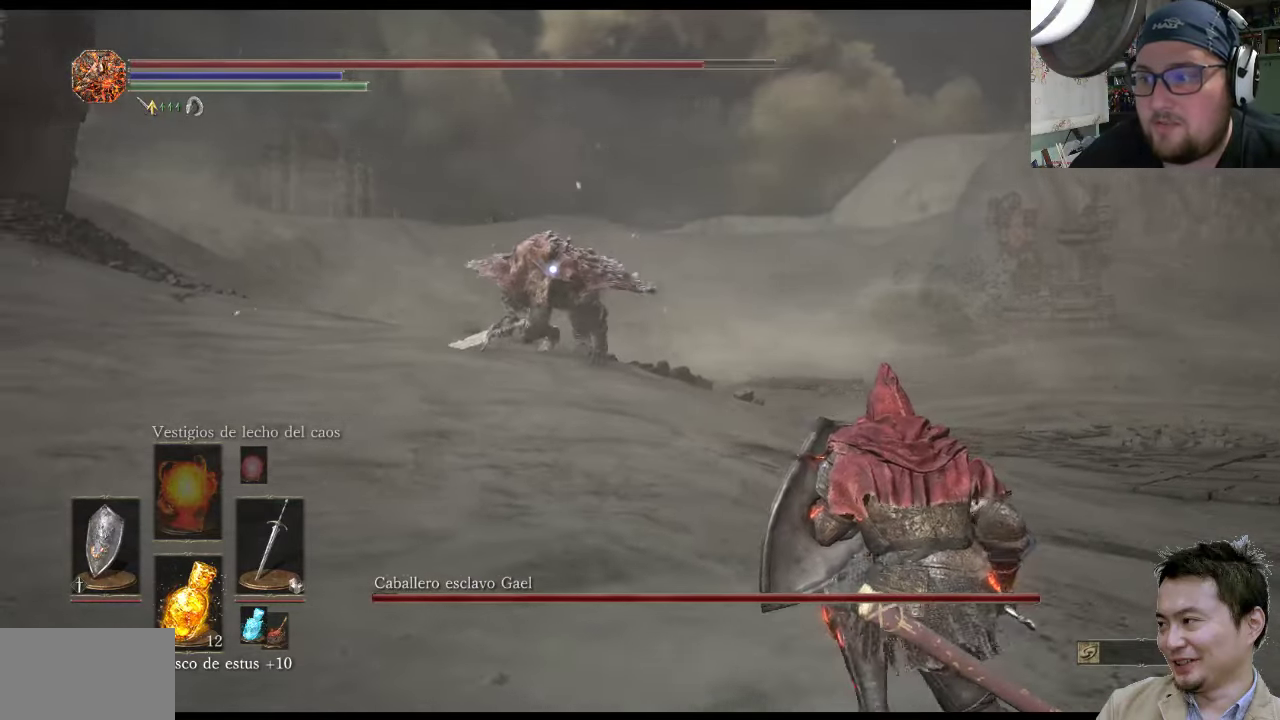
{"buttons": ["L1"], "left_stick": "down-right", "right_stick": "center", "events": []}
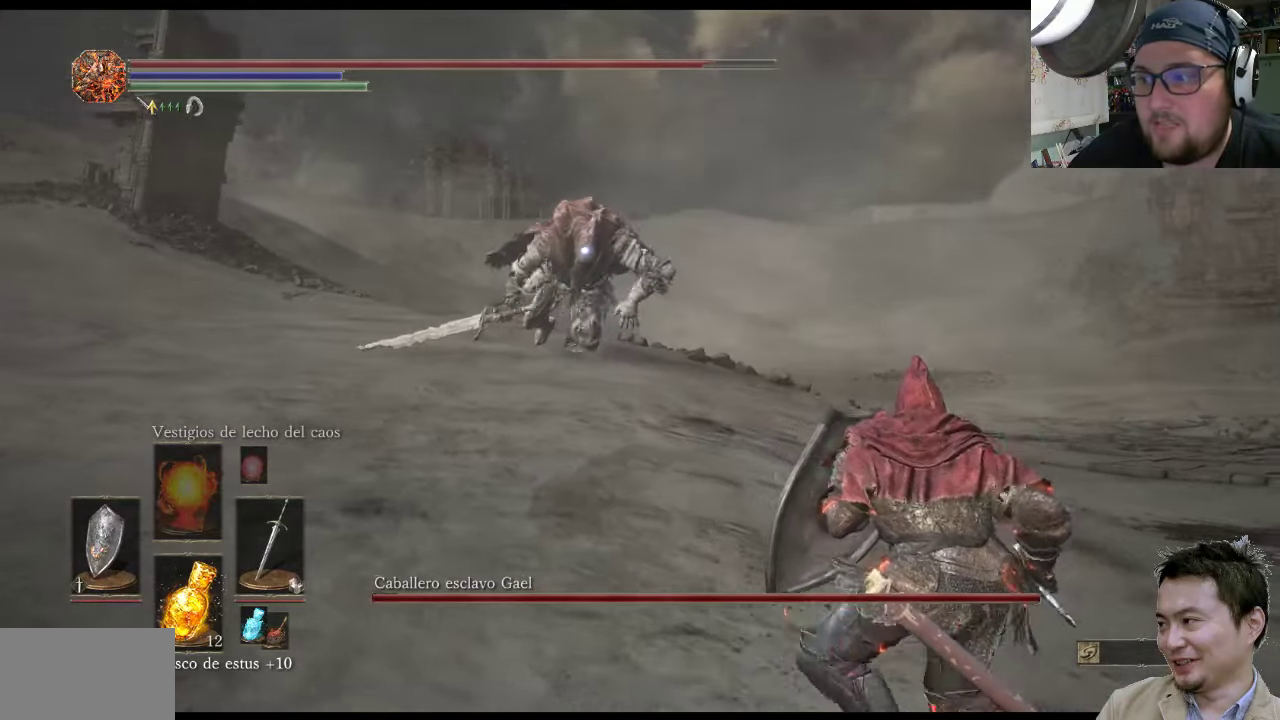
{"buttons": ["L1"], "left_stick": "down-right", "right_stick": "center", "events": []}
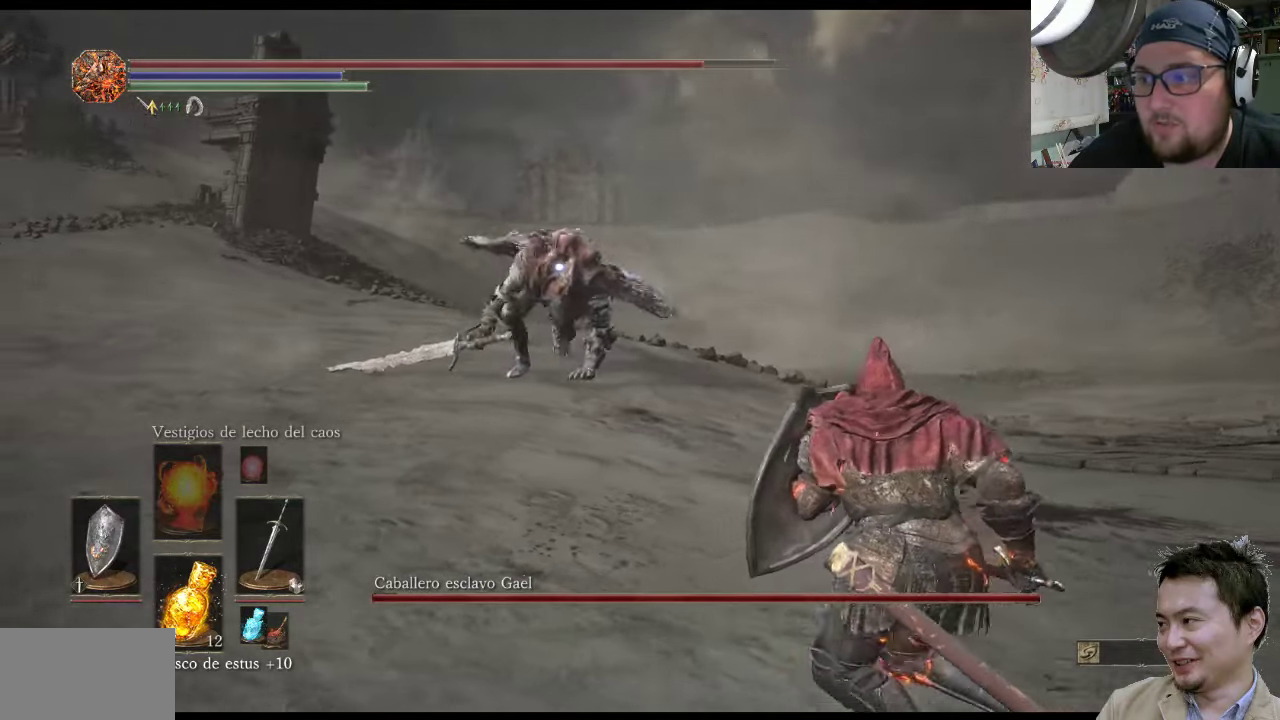
{"buttons": ["L1"], "left_stick": "down-right", "right_stick": "center", "events": []}
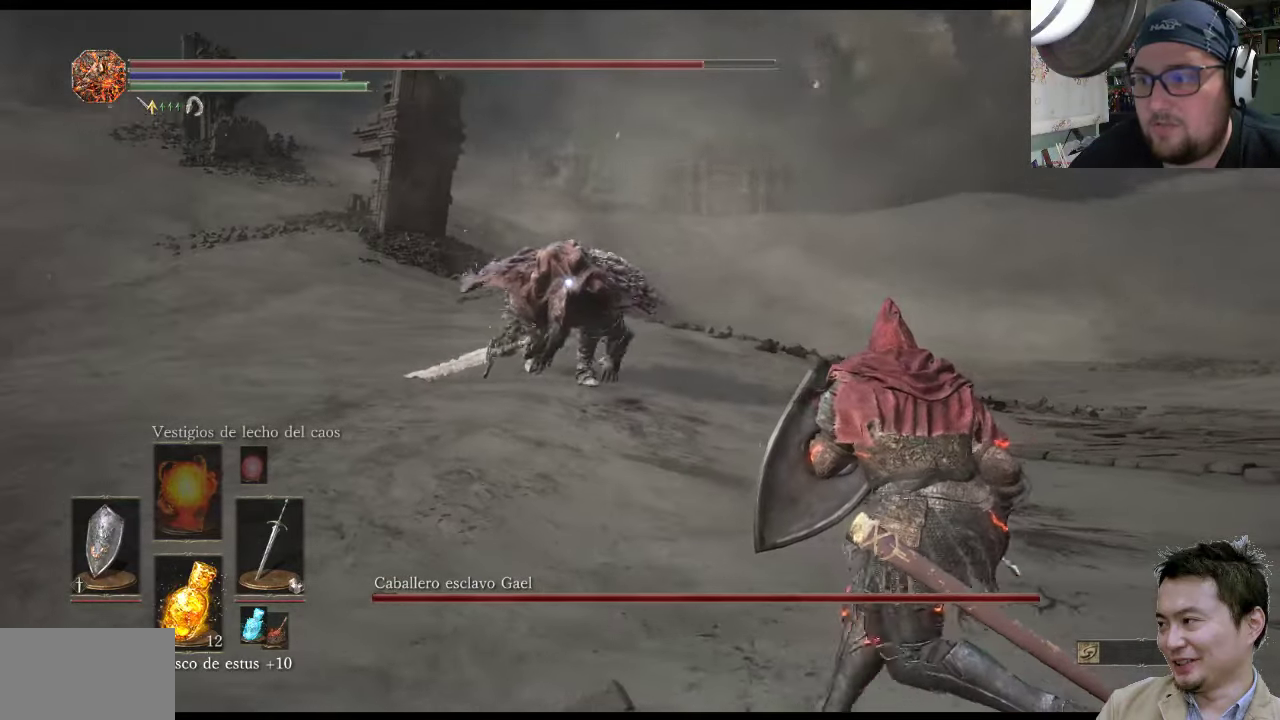
{"buttons": ["L1"], "left_stick": "down-right", "right_stick": "center", "events": []}
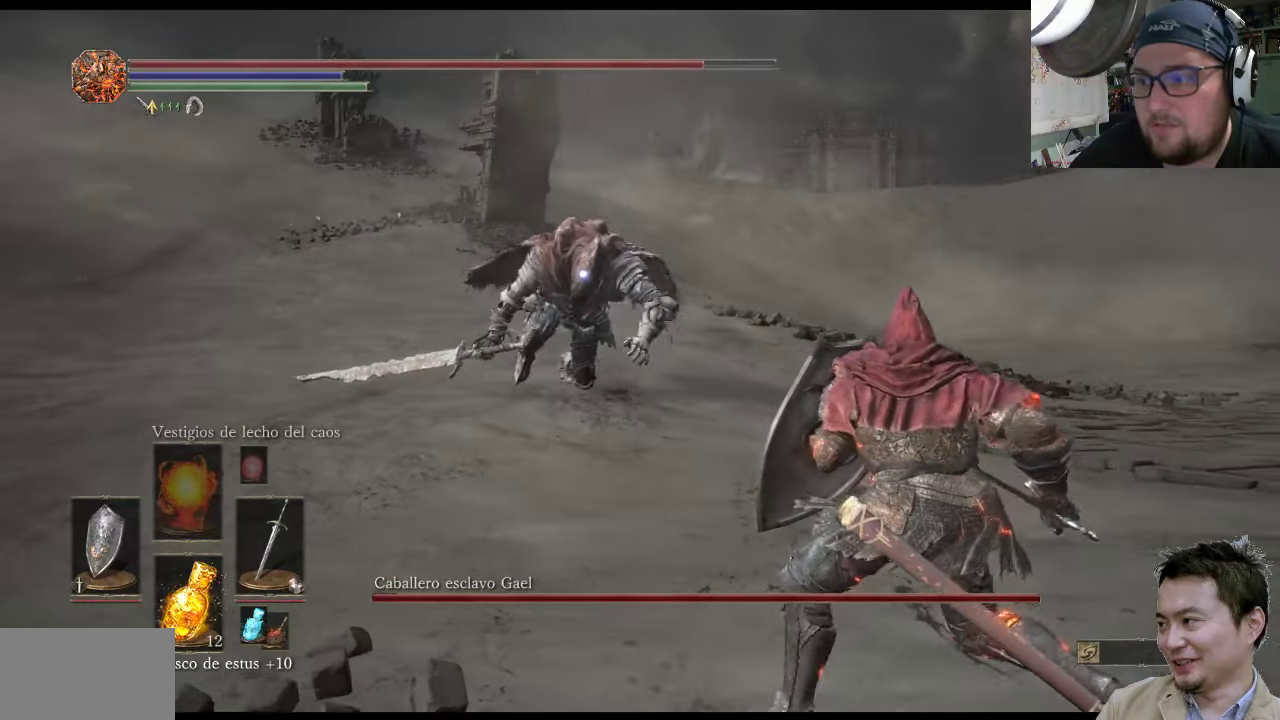
{"buttons": ["L1"], "left_stick": "down-right", "right_stick": "center", "events": []}
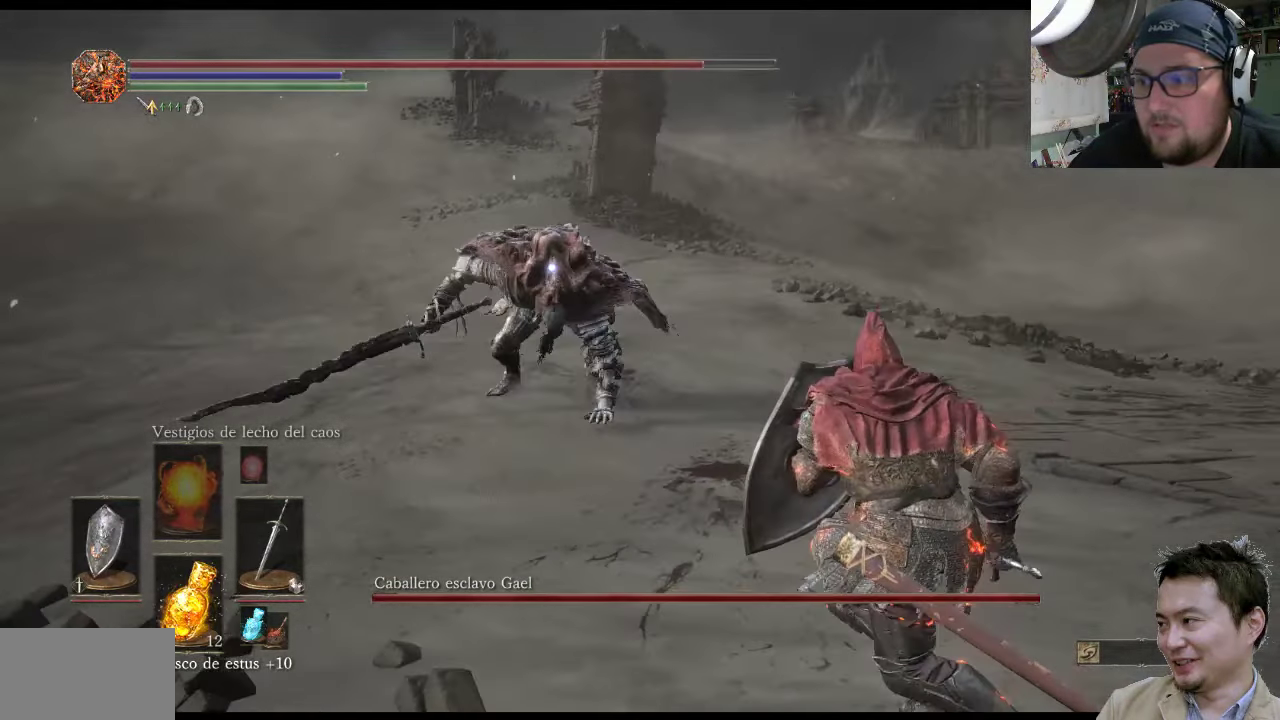
{"buttons": ["L1"], "left_stick": "down-right", "right_stick": "center", "events": []}
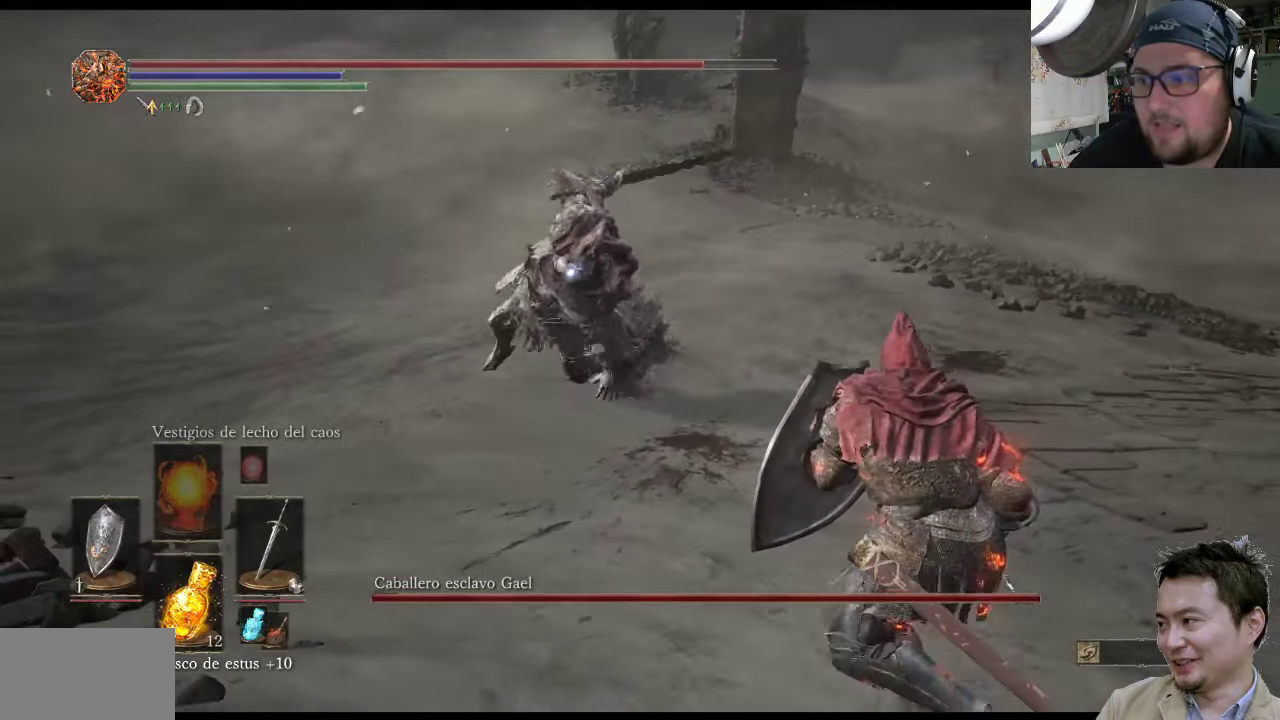
{"buttons": ["L1"], "left_stick": "down-right", "right_stick": "center", "events": [[167, "CIRCLE", "down"], [267, "CIRCLE", "up"]]}
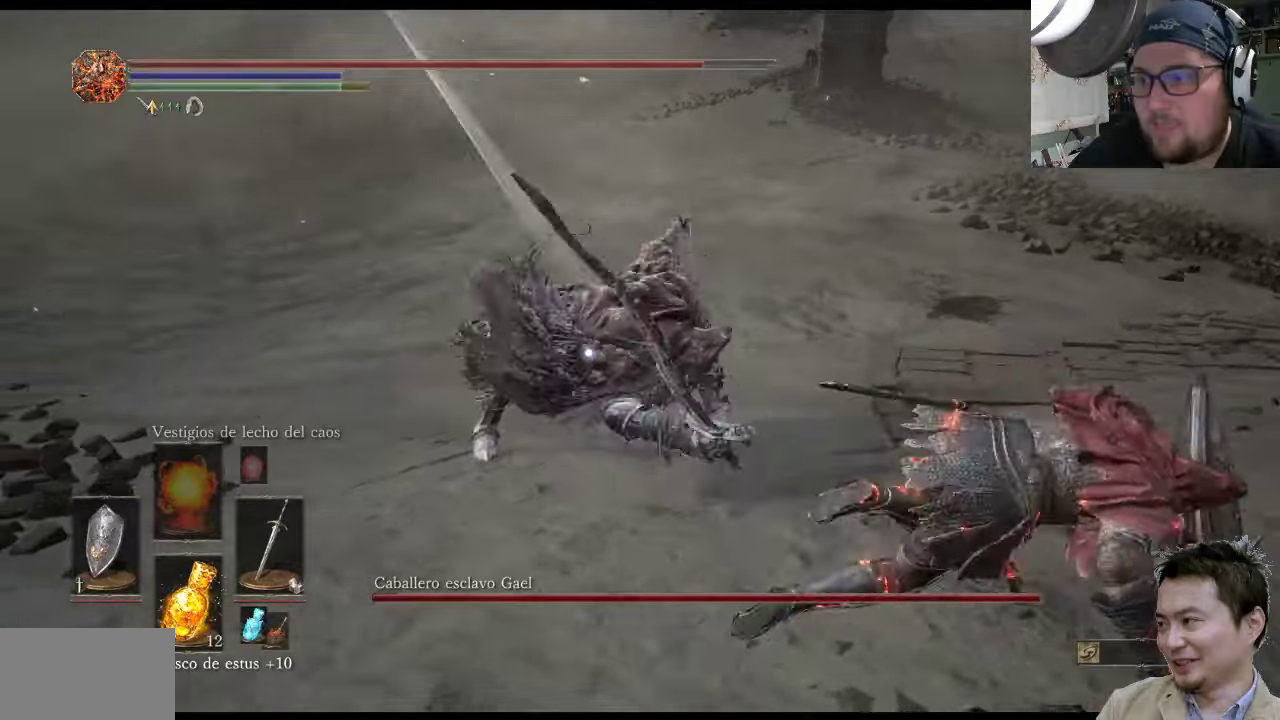
{"buttons": ["L1"], "left_stick": "down-right", "right_stick": "center", "events": []}
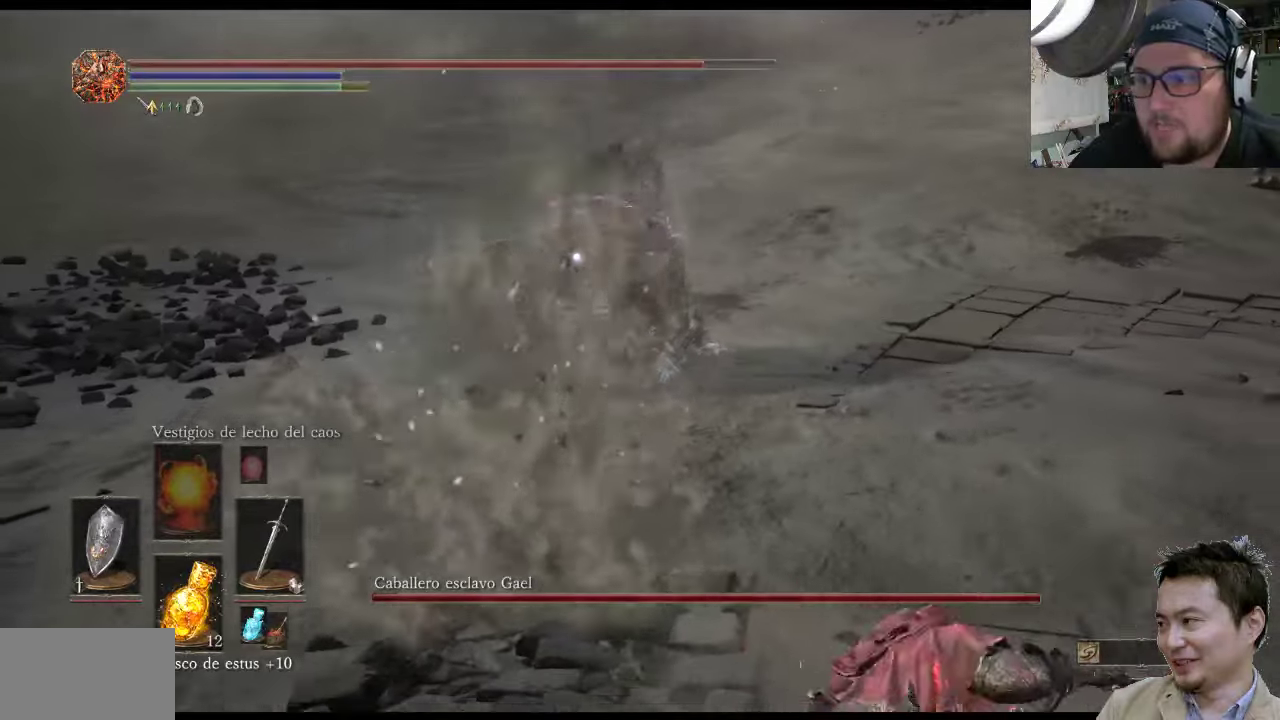
{"buttons": ["L1"], "left_stick": "down-right", "right_stick": "center", "events": []}
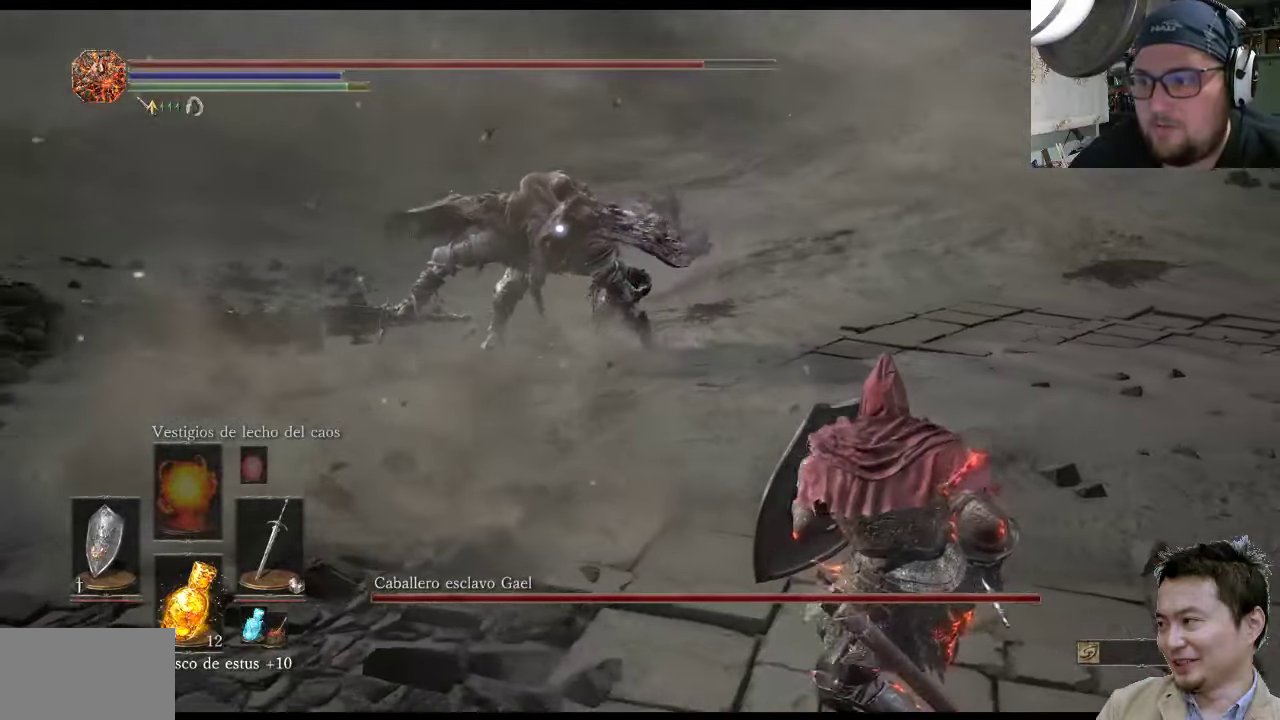
{"buttons": ["L1"], "left_stick": "down-right", "right_stick": "center", "events": []}
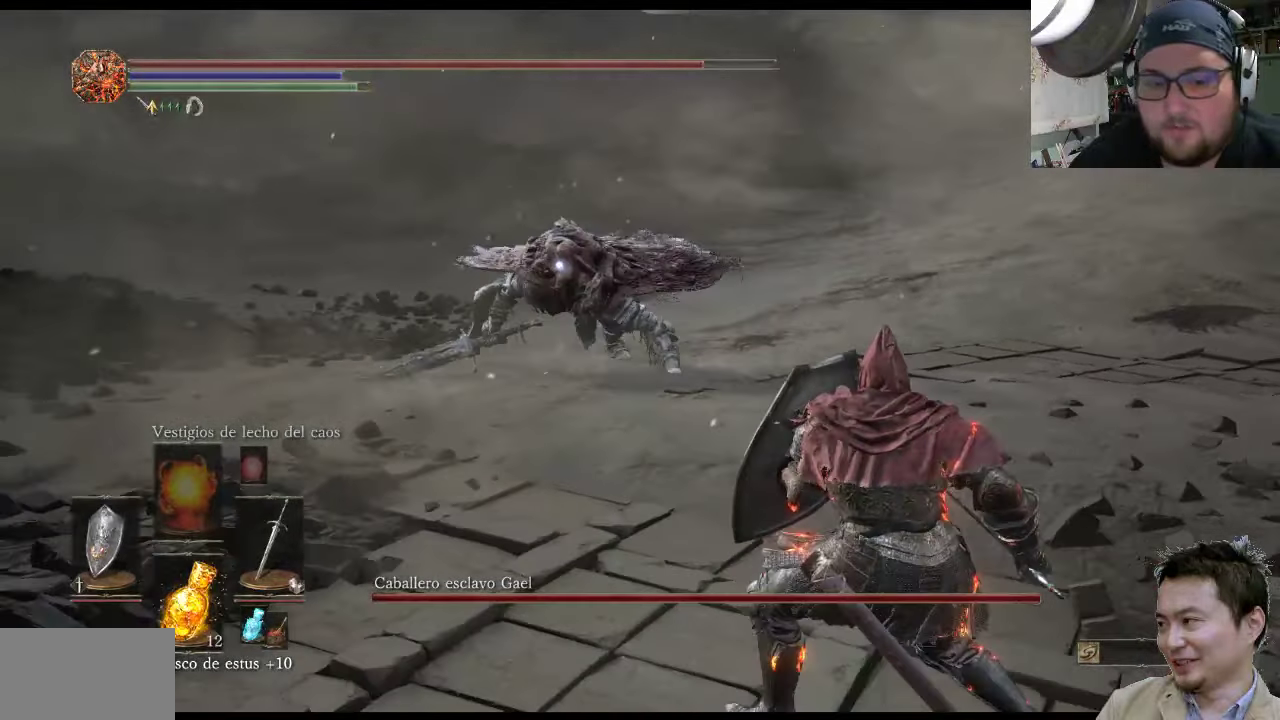
{"buttons": ["L1"], "left_stick": "down-right", "right_stick": "center", "events": []}
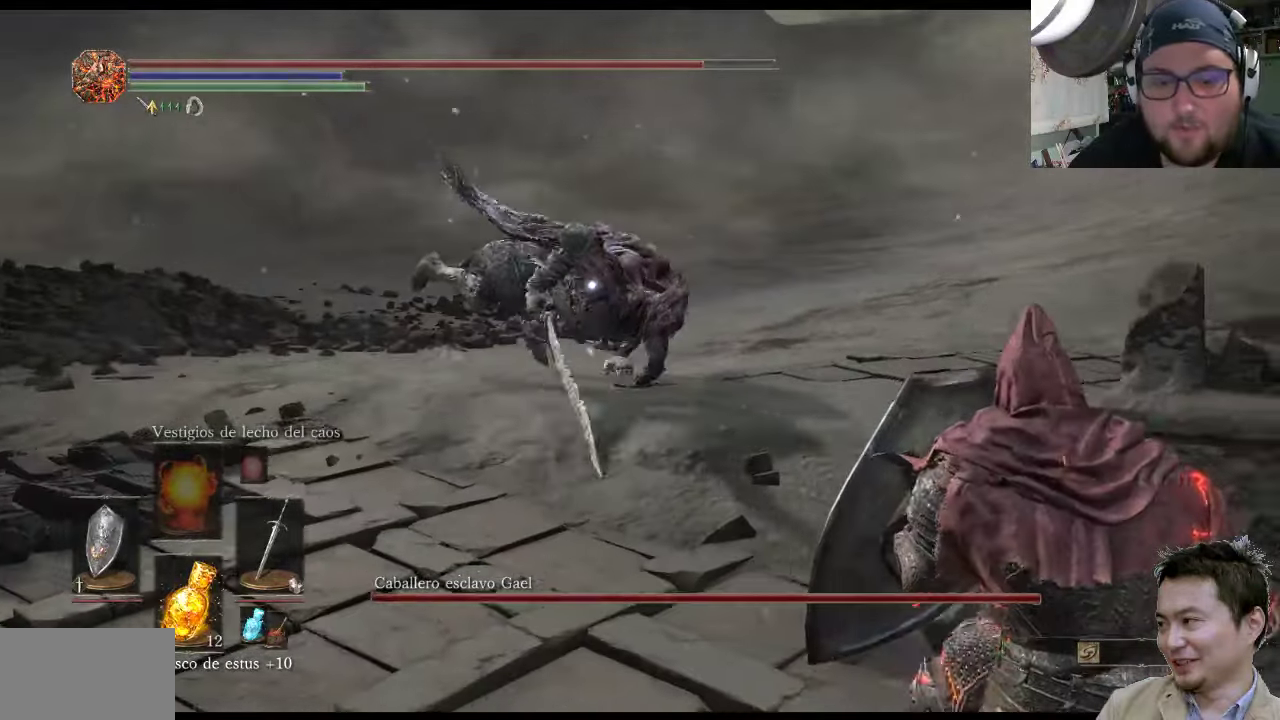
{"buttons": ["L1"], "left_stick": "down-right", "right_stick": "center", "events": []}
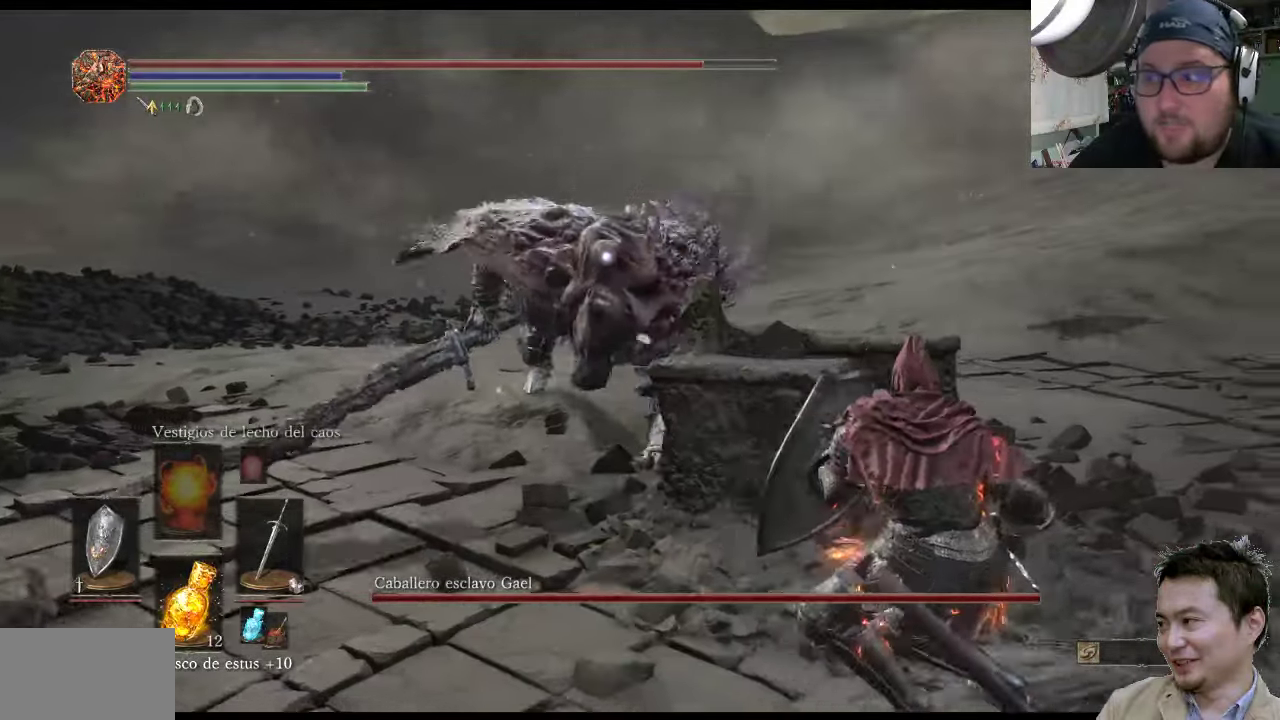
{"buttons": ["L1"], "left_stick": "down-right", "right_stick": "center", "events": []}
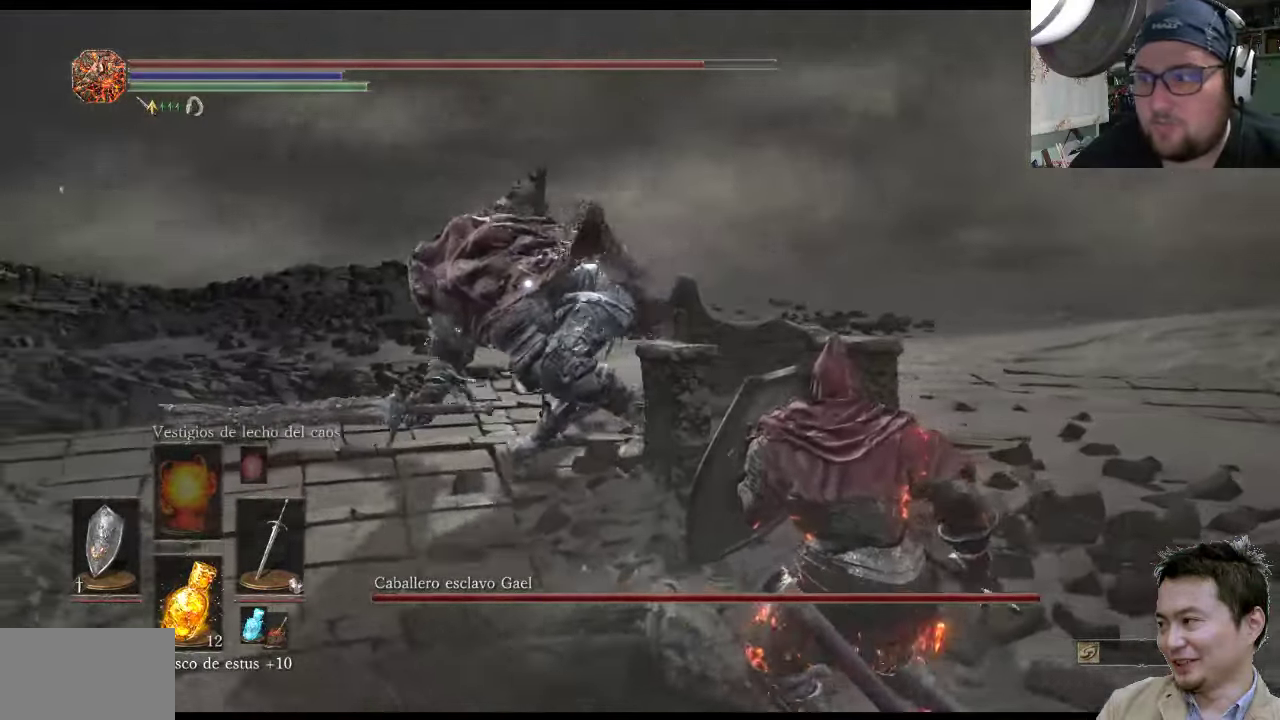
{"buttons": ["L1"], "left_stick": "down-right", "right_stick": "center", "events": []}